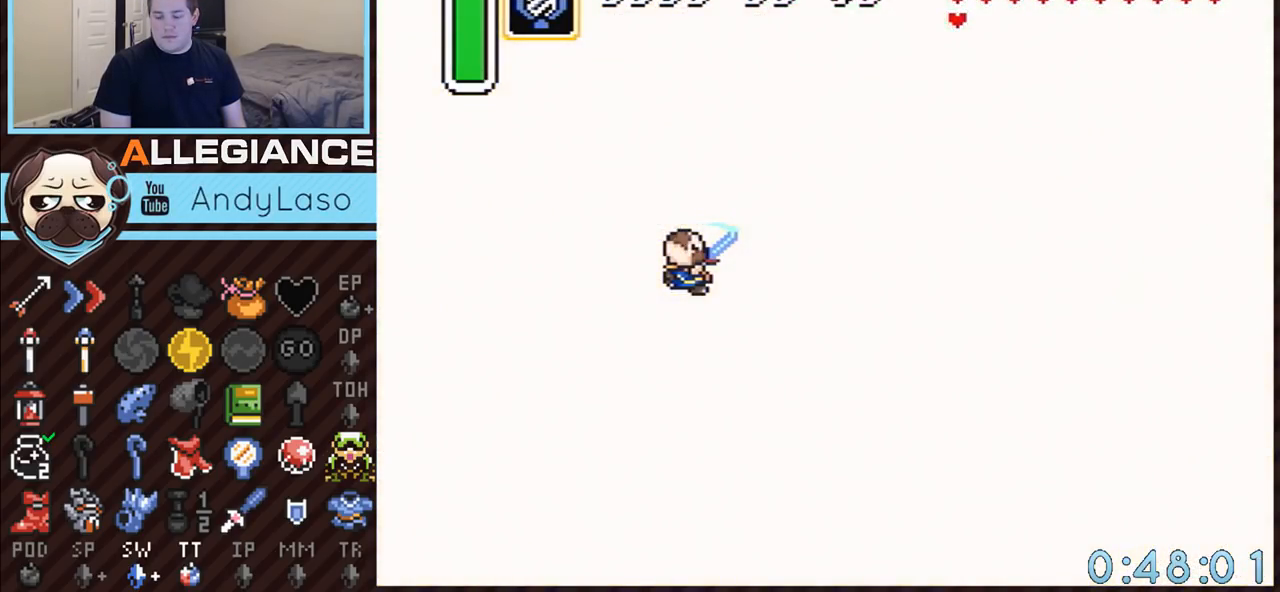
Gameplay with a controller (Nintendo layout); each line is a JSON object with the inputs held at the frame after it. "events" lists button and stick changes between this image and that frame as [ms after this image, input, new state], when the widget could be followed in between. Not read: L3 R3.
{"buttons": [], "events": []}
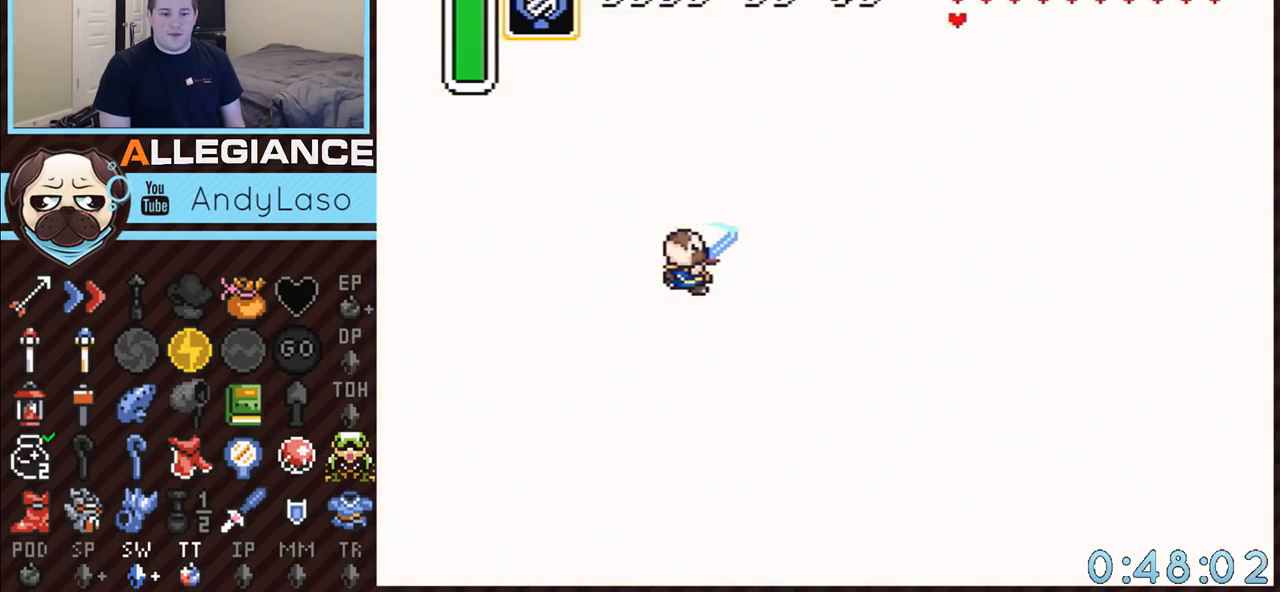
{"buttons": [], "events": []}
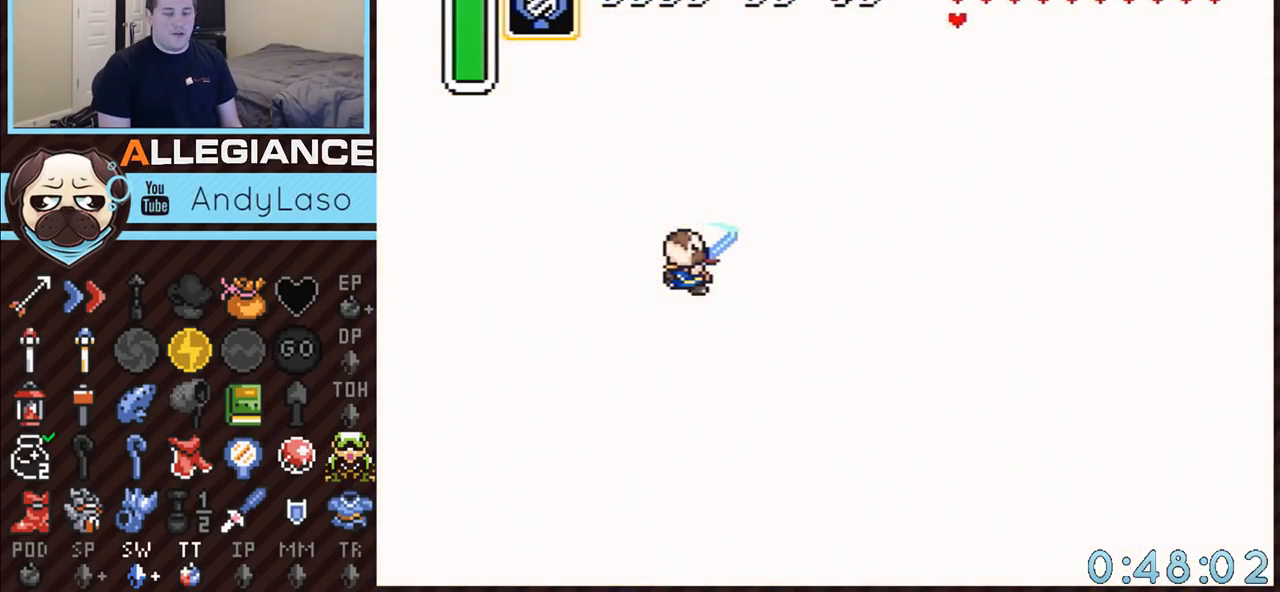
{"buttons": ["DPAD_UP", "DPAD_RIGHT"], "events": [[333, "DPAD_UP", "down"], [367, "DPAD_RIGHT", "down"]]}
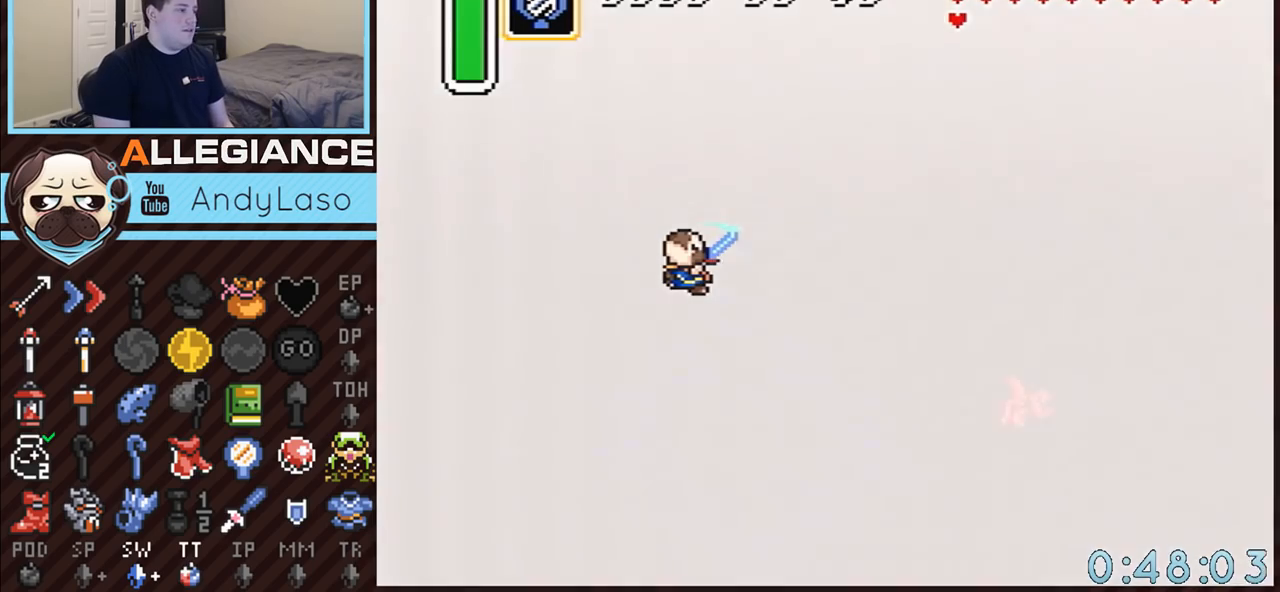
{"buttons": ["DPAD_UP", "DPAD_RIGHT"], "events": []}
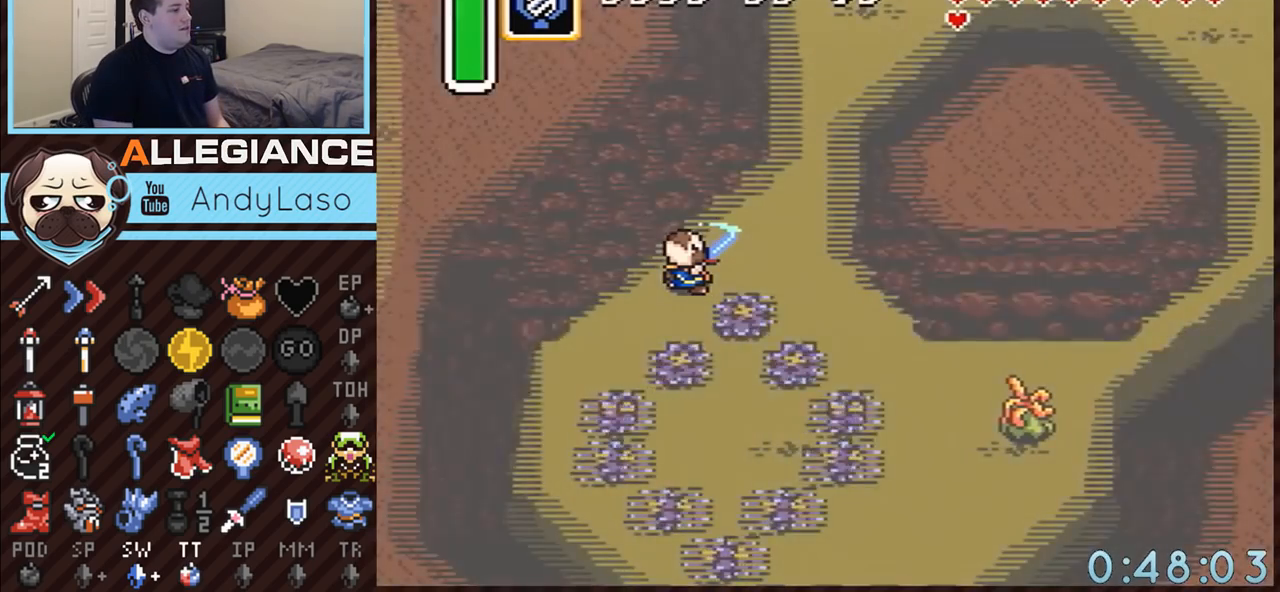
{"buttons": ["DPAD_UP", "DPAD_RIGHT"], "events": []}
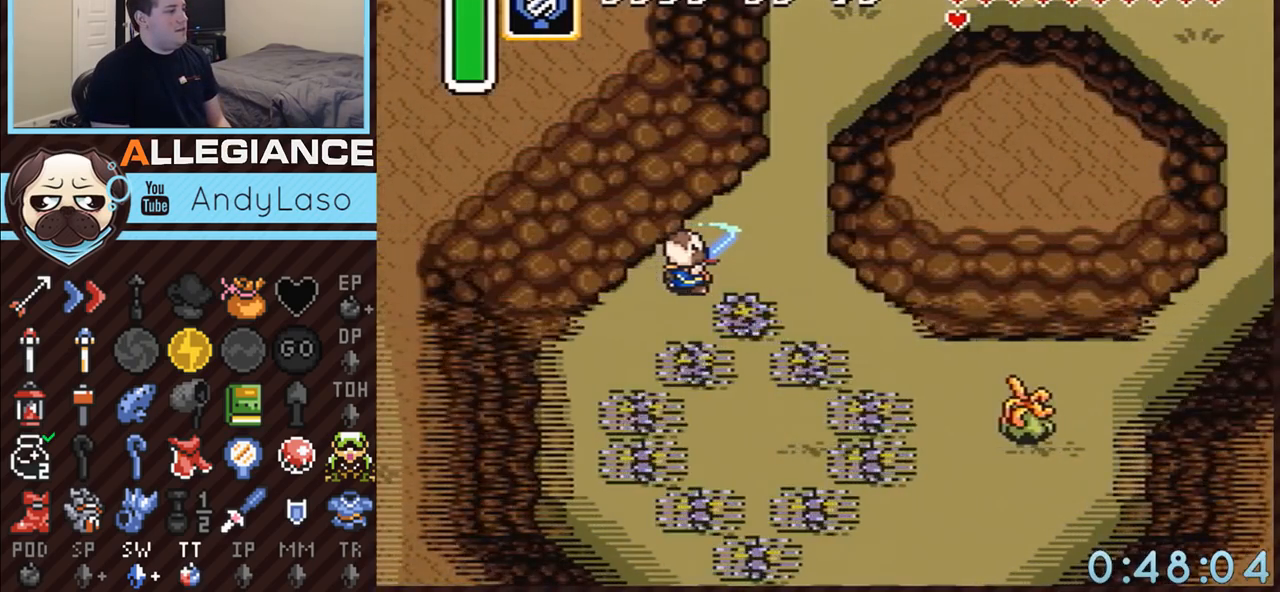
{"buttons": ["DPAD_RIGHT"], "events": [[83, "DPAD_UP", "up"]]}
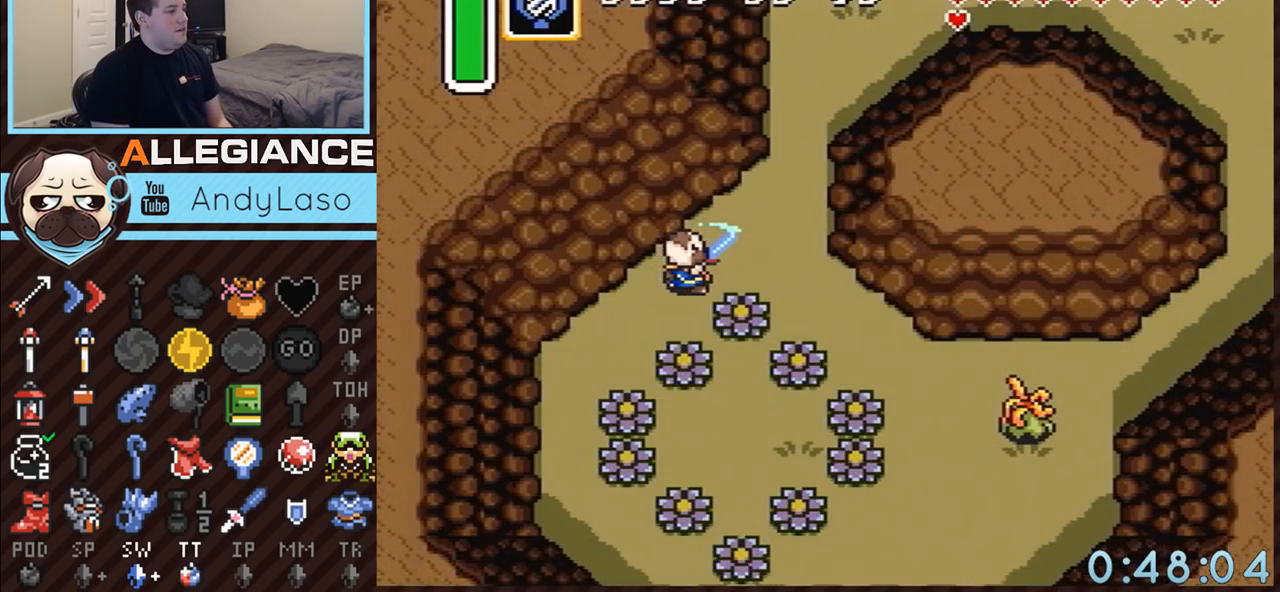
{"buttons": ["DPAD_DOWN", "DPAD_RIGHT"], "events": [[467, "DPAD_DOWN", "down"]]}
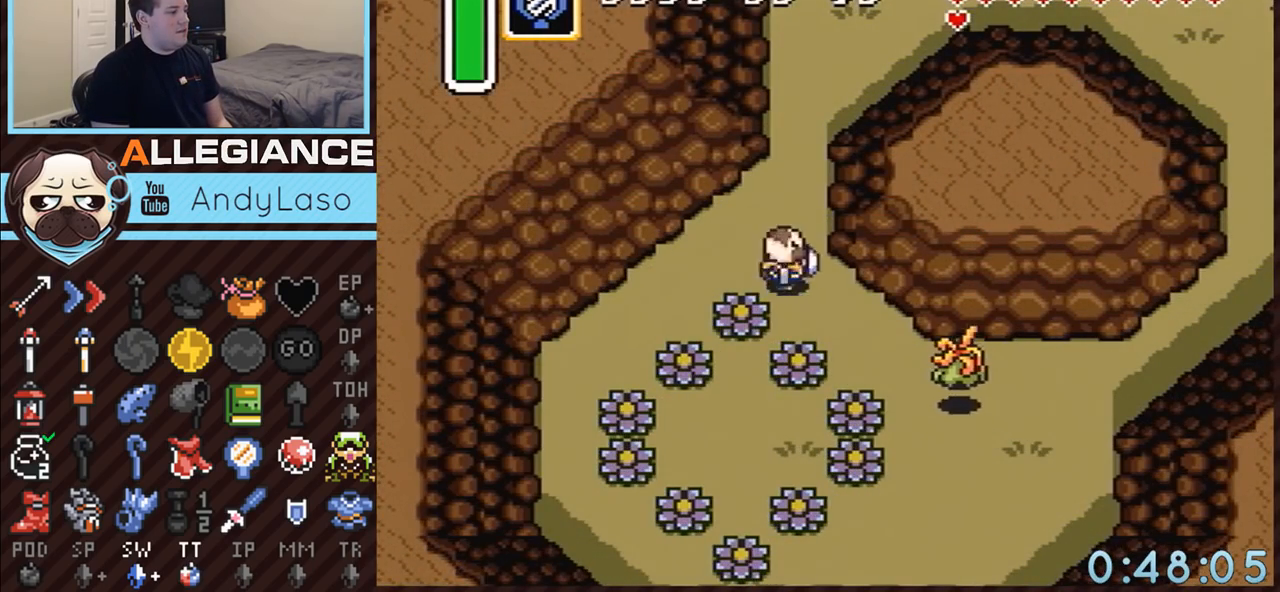
{"buttons": ["A"], "events": [[83, "A", "down"], [150, "DPAD_DOWN", "up"], [333, "DPAD_RIGHT", "up"]]}
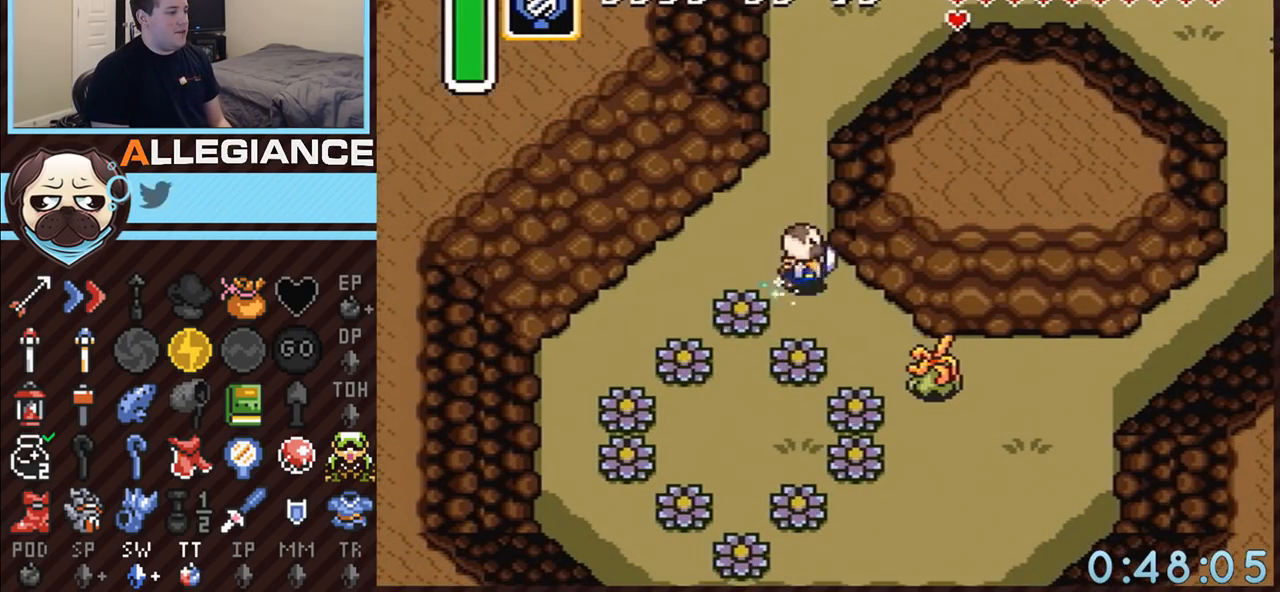
{"buttons": ["A"], "events": []}
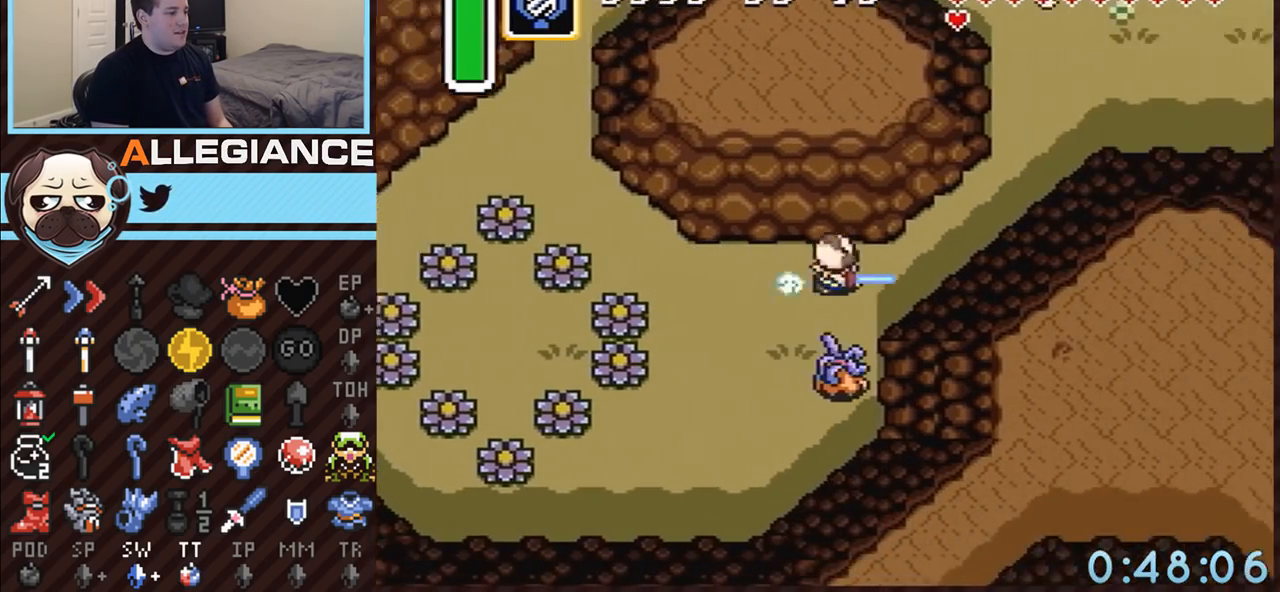
{"buttons": ["A"], "events": []}
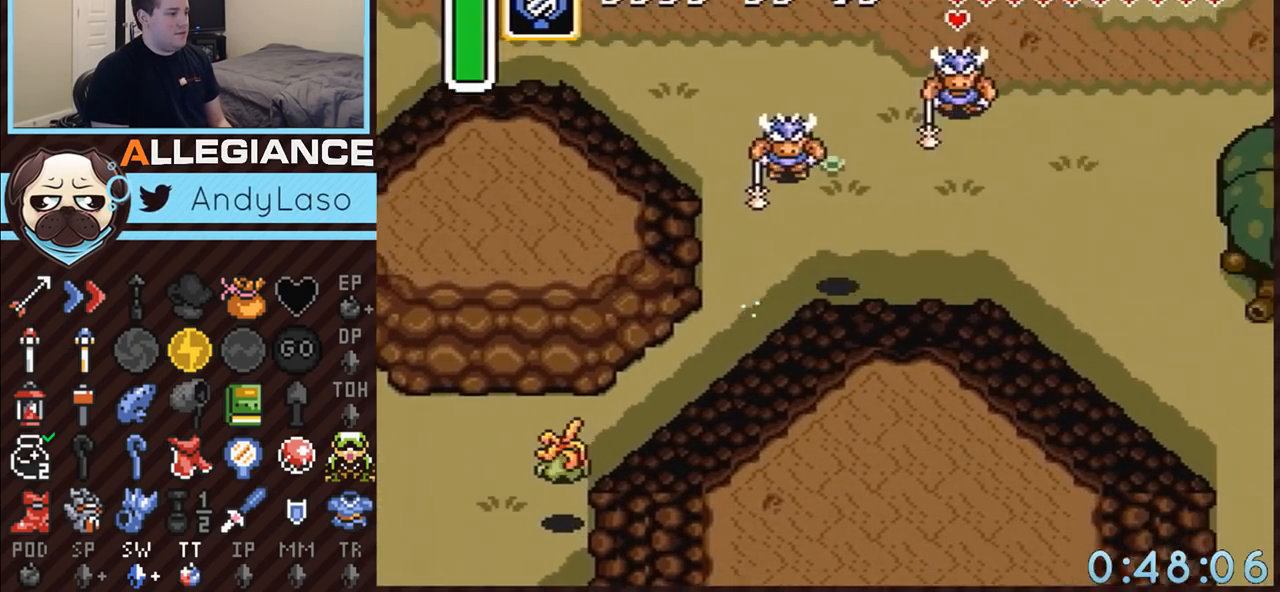
{"buttons": [], "events": [[400, "A", "up"]]}
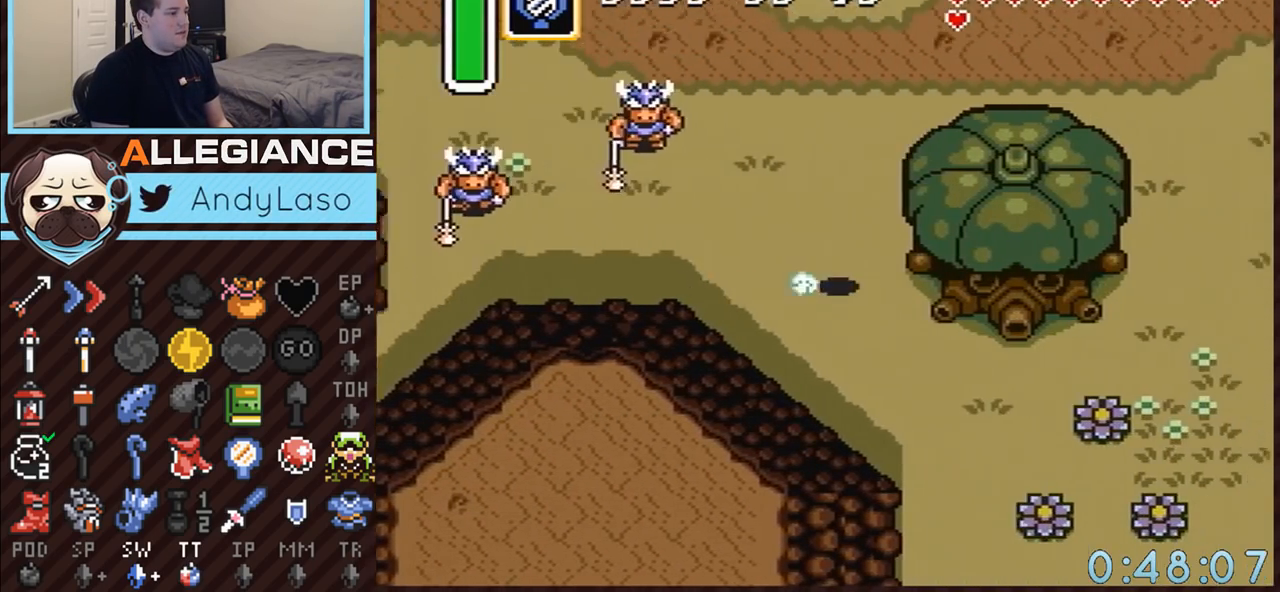
{"buttons": ["DPAD_DOWN"], "events": [[83, "DPAD_DOWN", "down"]]}
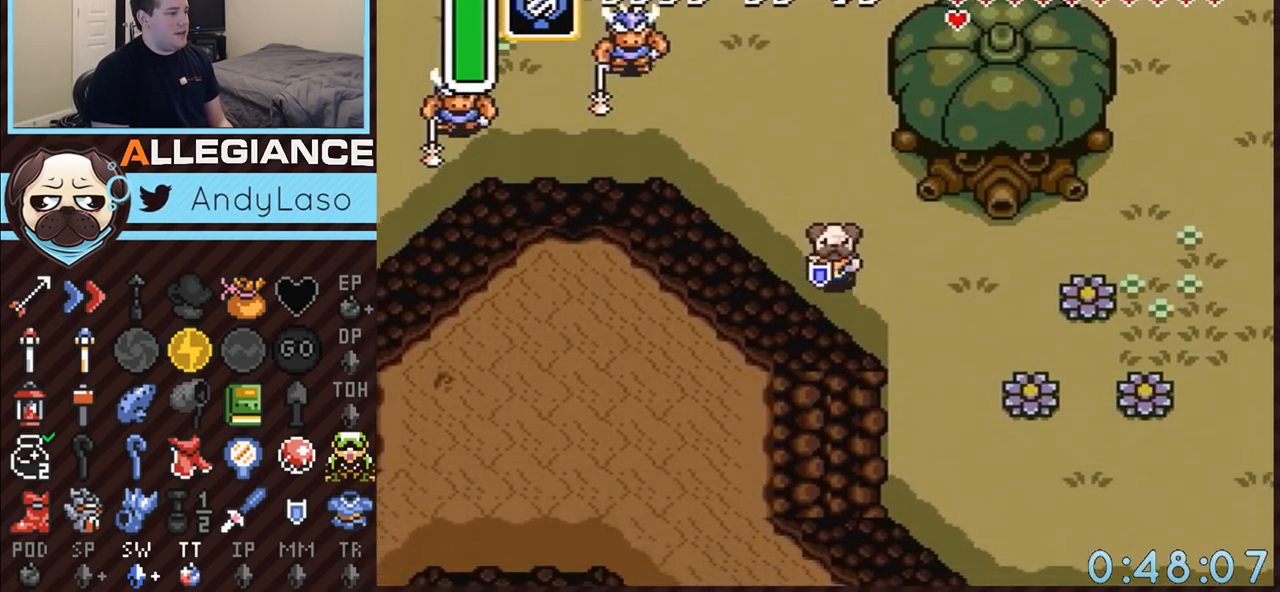
{"buttons": ["A"], "events": [[183, "A", "down"], [250, "DPAD_DOWN", "up"], [250, "DPAD_RIGHT", "down"], [400, "DPAD_RIGHT", "up"]]}
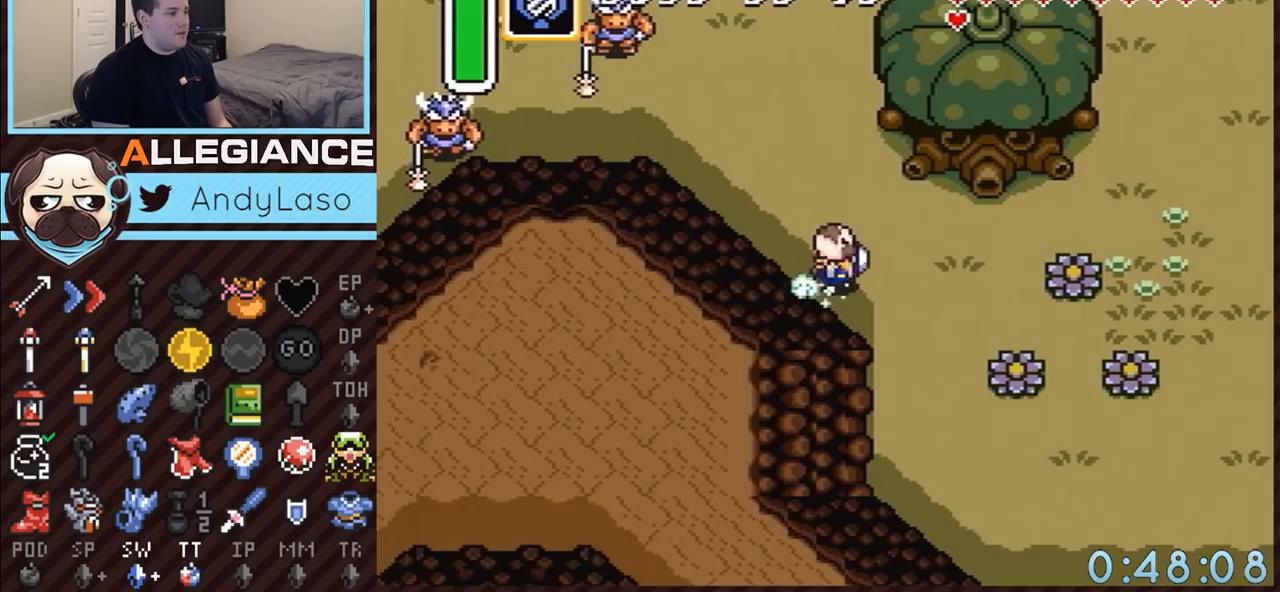
{"buttons": ["A"], "events": []}
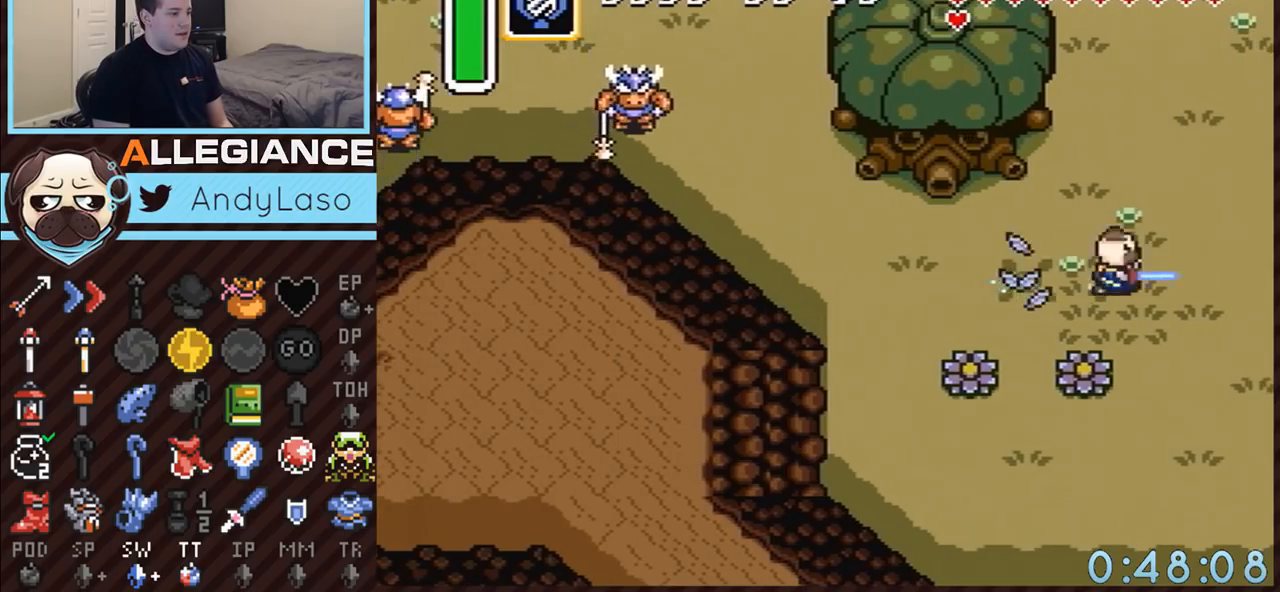
{"buttons": ["A"], "events": []}
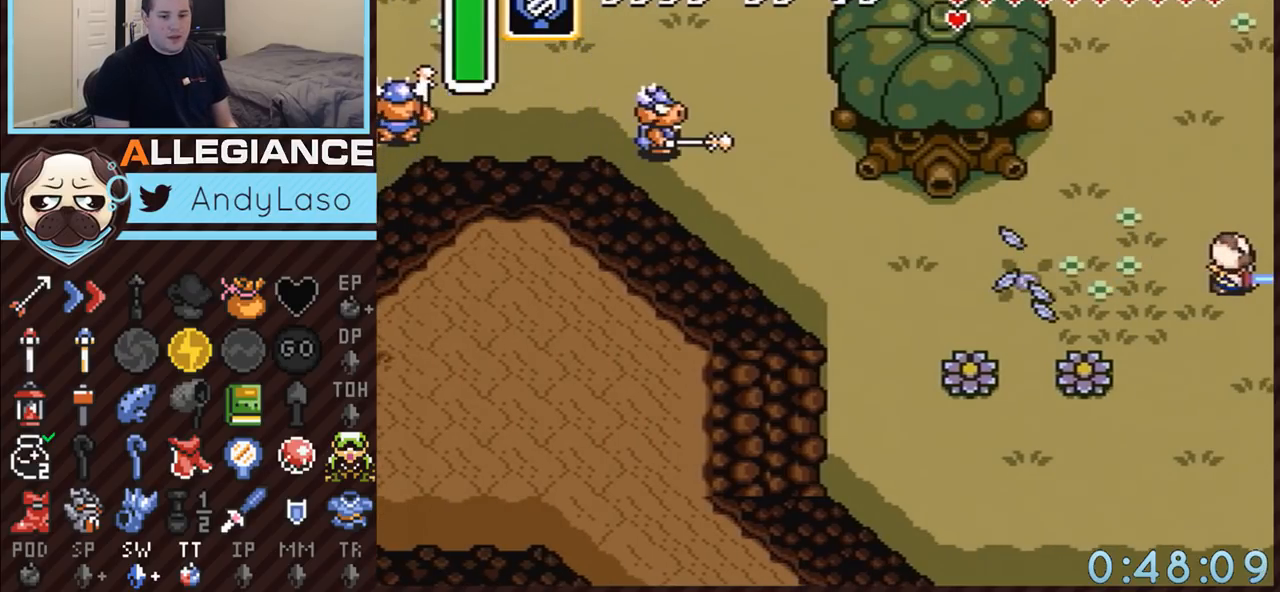
{"buttons": ["DPAD_UP", "DPAD_RIGHT"], "events": [[250, "DPAD_RIGHT", "down"], [283, "DPAD_UP", "down"], [467, "A", "up"]]}
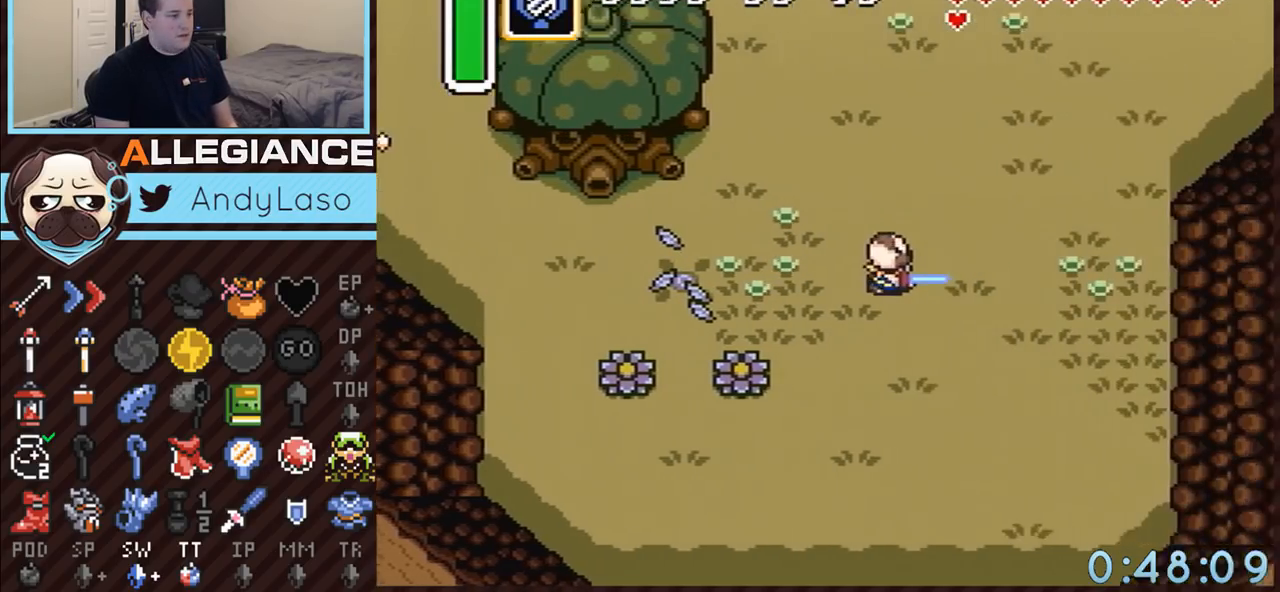
{"buttons": ["DPAD_UP", "DPAD_RIGHT"], "events": []}
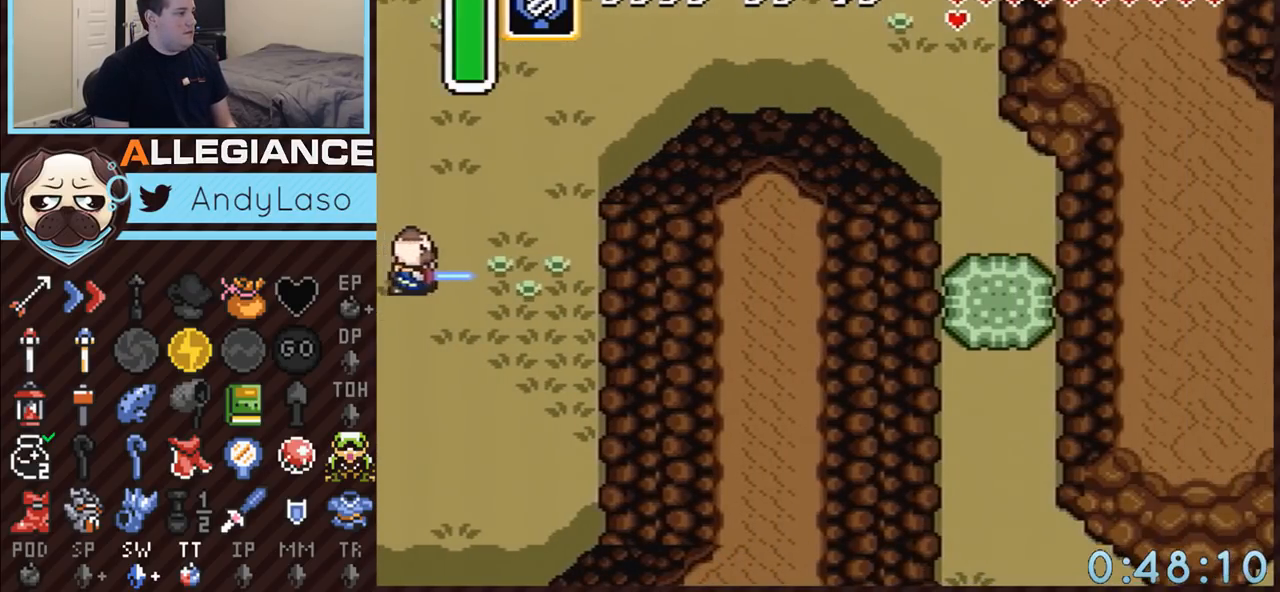
{"buttons": ["DPAD_UP", "DPAD_RIGHT"], "events": []}
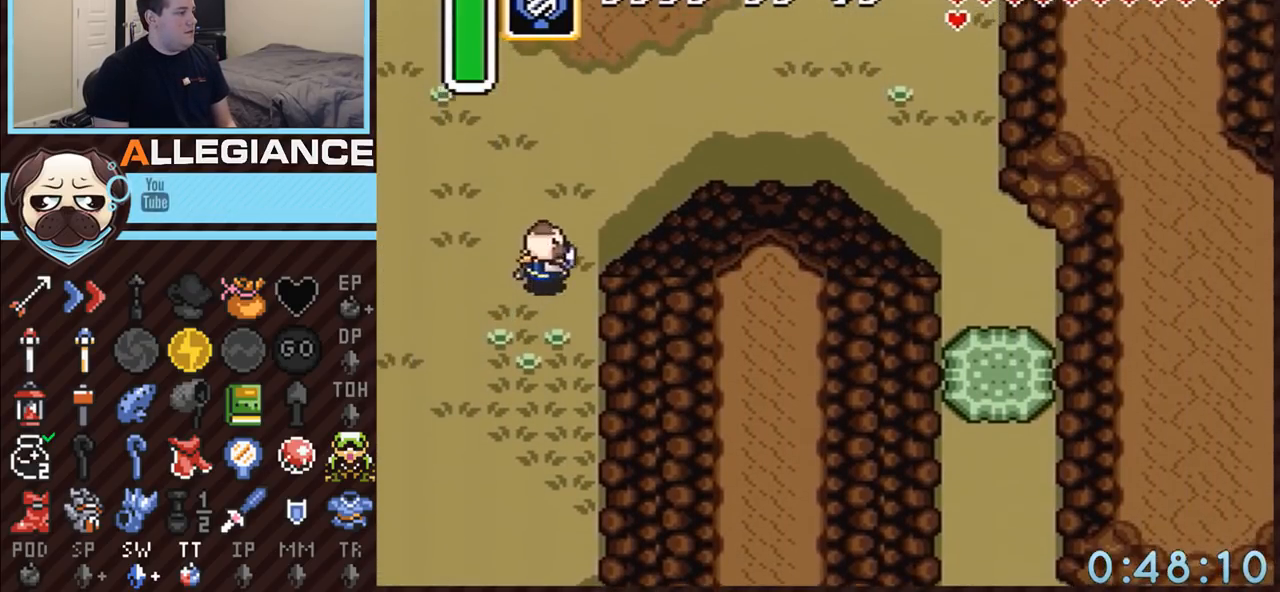
{"buttons": ["A"], "events": [[50, "A", "down"], [150, "DPAD_UP", "up"], [300, "DPAD_RIGHT", "up"]]}
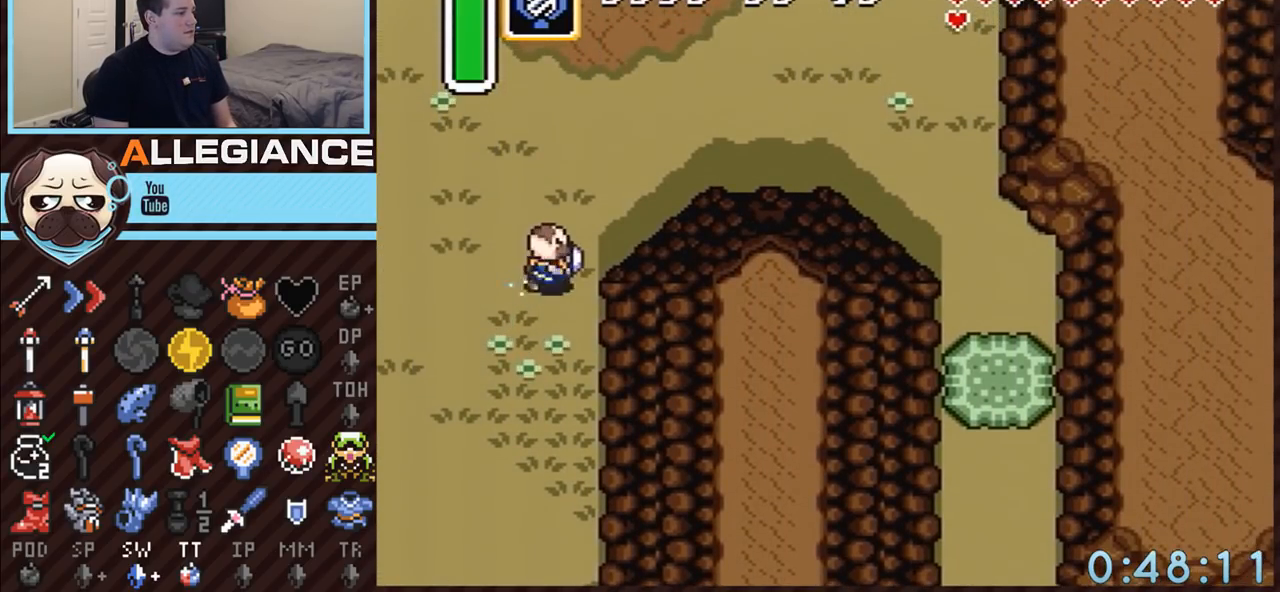
{"buttons": ["A"], "events": []}
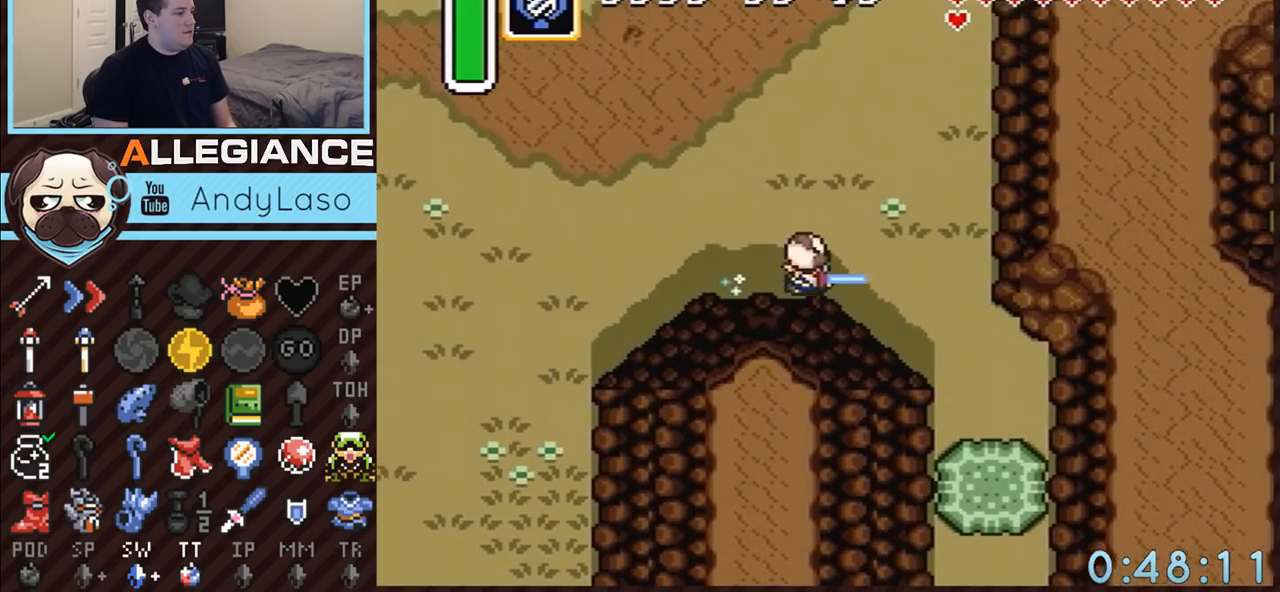
{"buttons": ["DPAD_DOWN"], "events": [[83, "A", "up"], [217, "DPAD_DOWN", "down"], [217, "DPAD_RIGHT", "down"], [400, "DPAD_RIGHT", "up"]]}
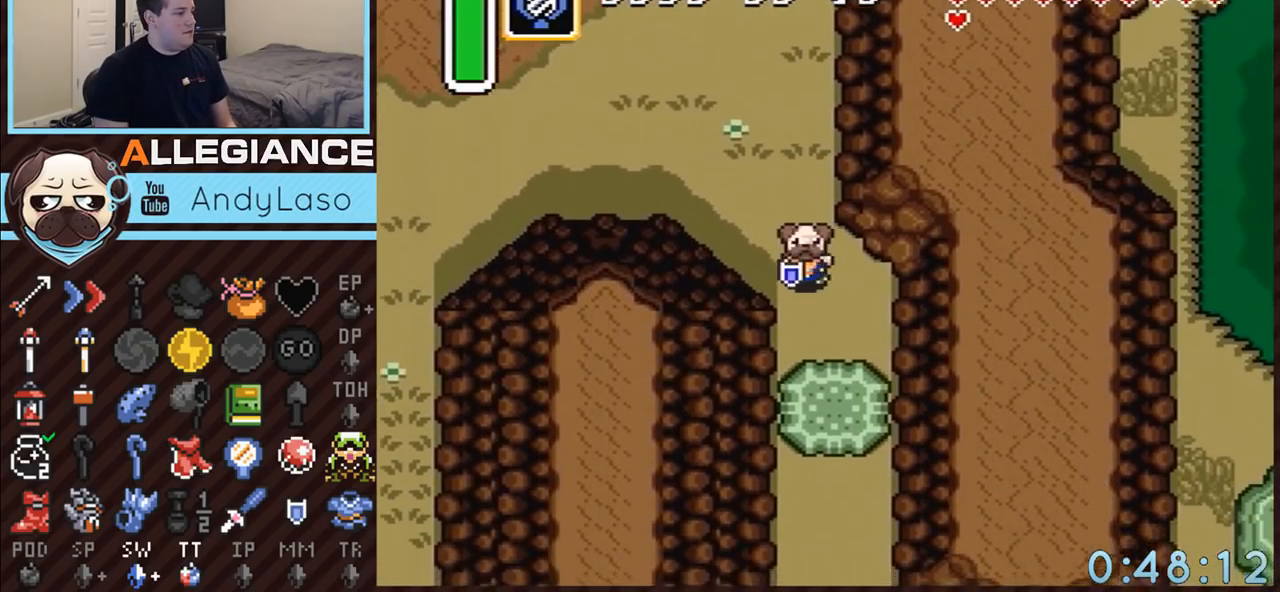
{"buttons": ["DPAD_DOWN", "DPAD_RIGHT"], "events": [[250, "DPAD_RIGHT", "down"], [300, "A", "down"], [333, "A", "up"]]}
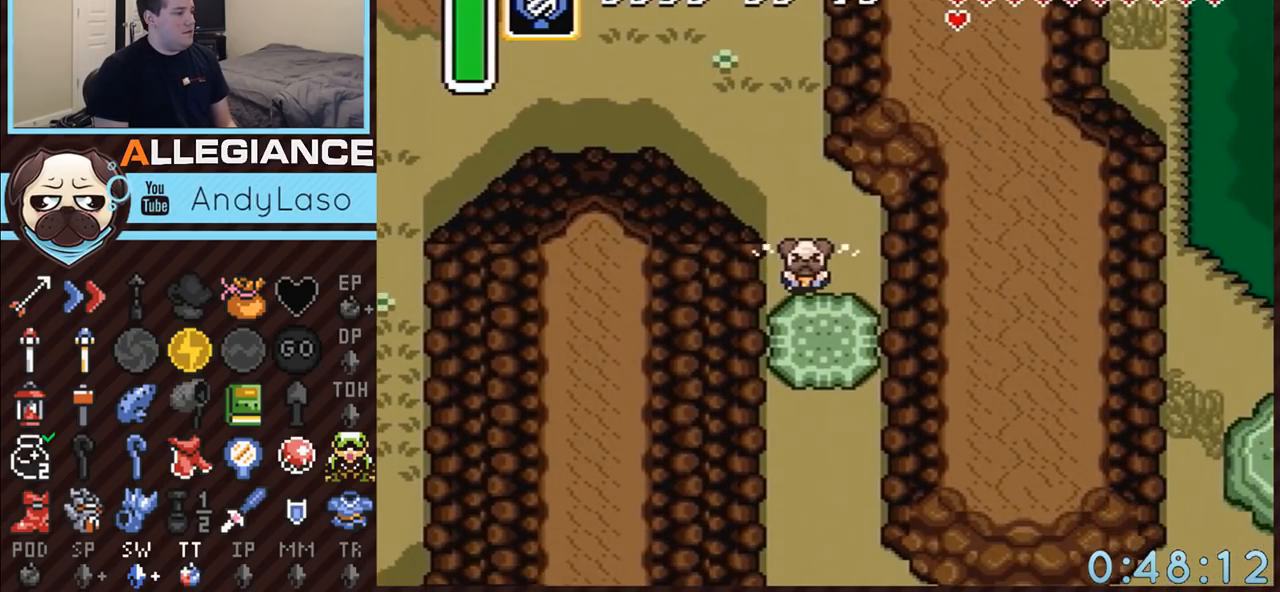
{"buttons": ["A", "DPAD_DOWN"], "events": [[50, "DPAD_RIGHT", "up"], [83, "A", "down"], [183, "A", "up"], [217, "A", "down"], [300, "A", "up"], [367, "A", "down"], [467, "A", "up"], [500, "A", "down"]]}
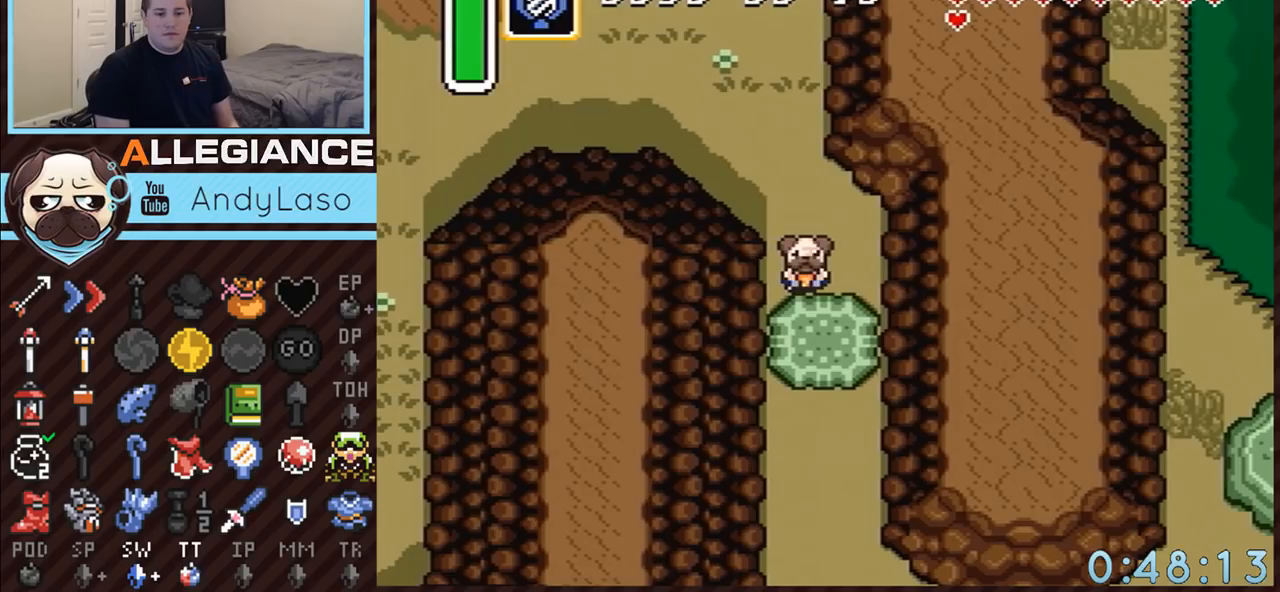
{"buttons": ["A", "DPAD_DOWN"], "events": [[83, "A", "up"], [150, "A", "down"], [217, "A", "up"], [317, "A", "down"], [383, "A", "up"], [433, "A", "down"]]}
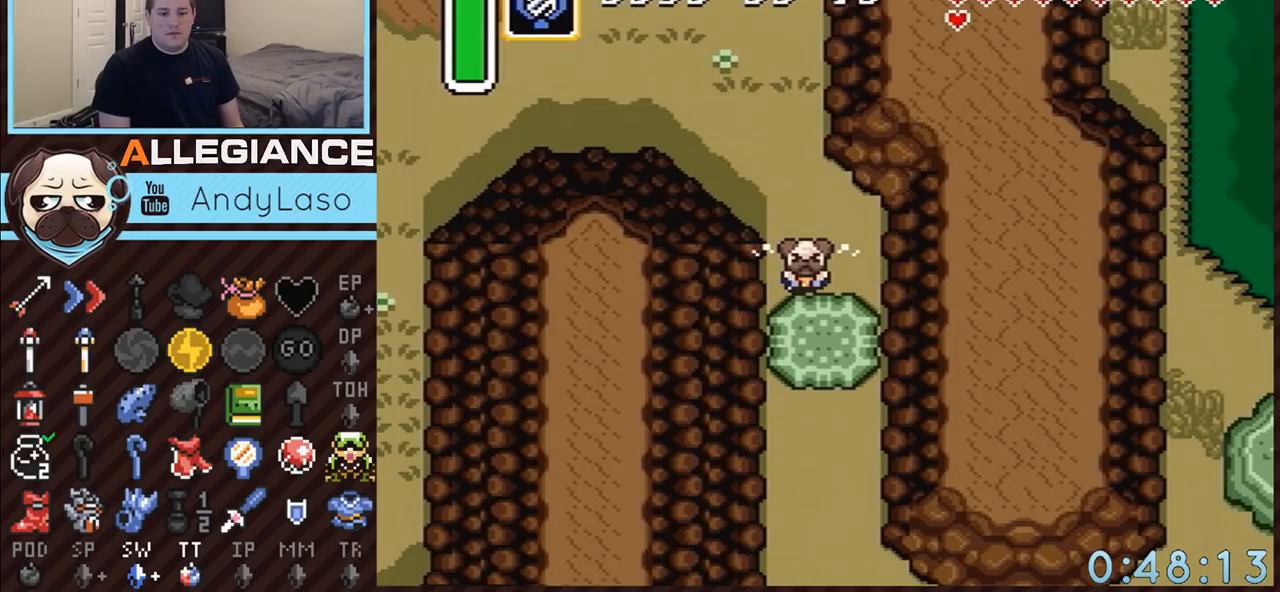
{"buttons": ["DPAD_DOWN"], "events": [[33, "A", "up"], [83, "A", "down"], [183, "A", "up"], [250, "A", "down"], [300, "A", "up"], [367, "A", "down"], [467, "A", "up"]]}
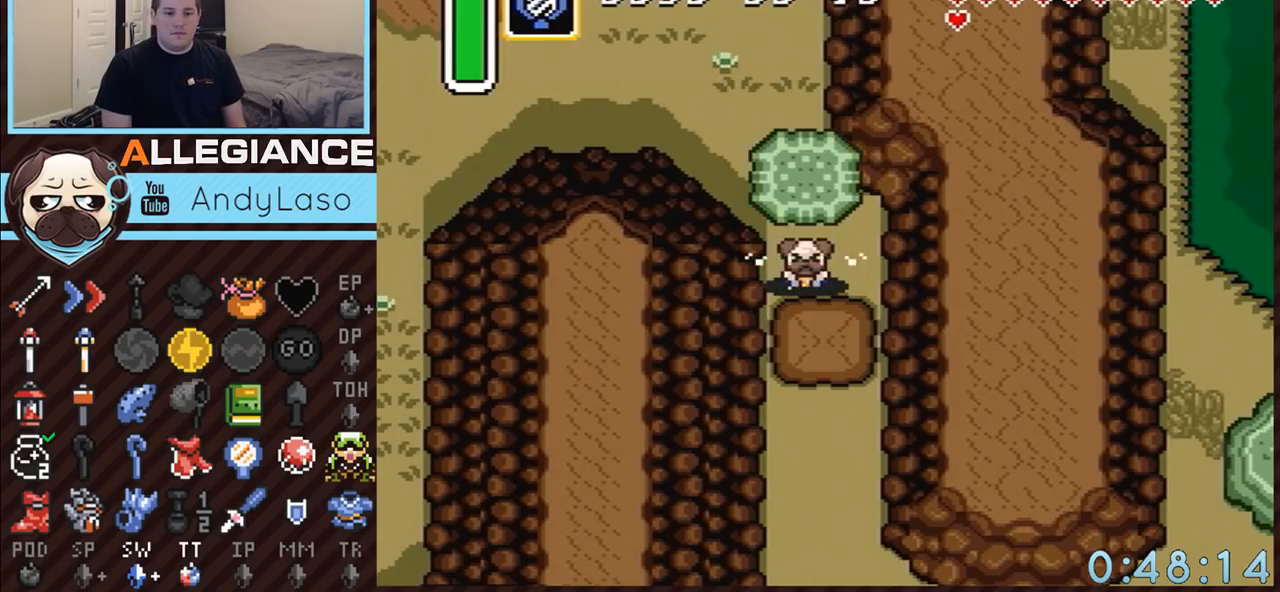
{"buttons": ["A", "DPAD_DOWN"], "events": [[117, "A", "down"], [150, "A", "up"], [217, "A", "down"], [250, "DPAD_LEFT", "down"], [300, "DPAD_LEFT", "up"]]}
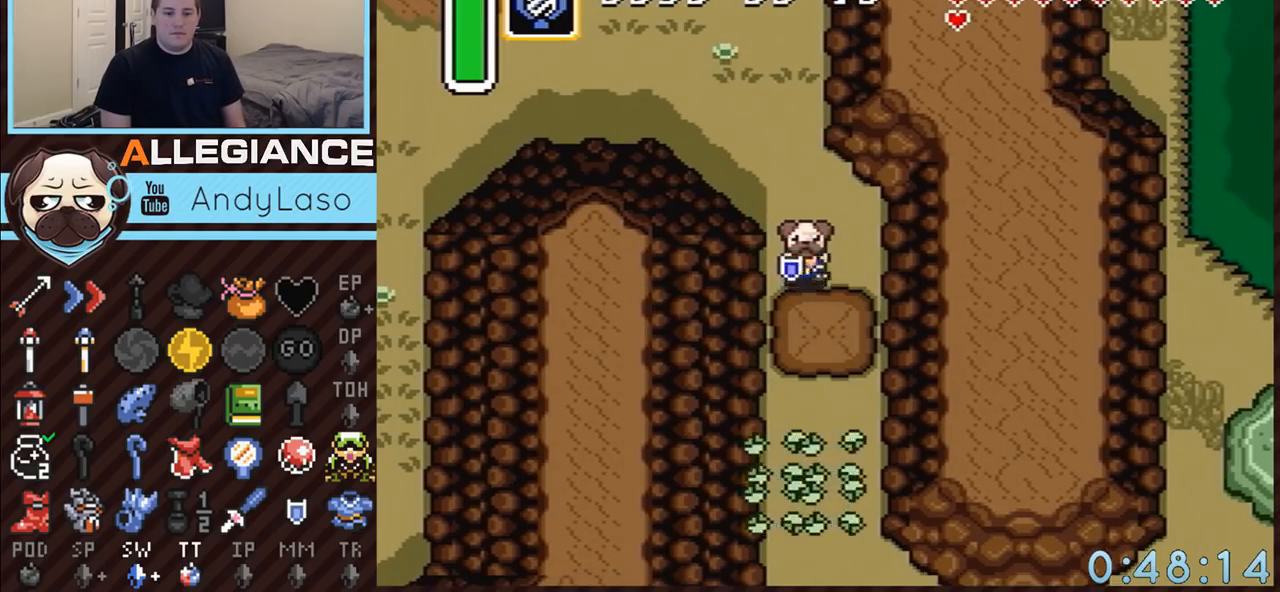
{"buttons": ["A"], "events": [[283, "DPAD_DOWN", "up"]]}
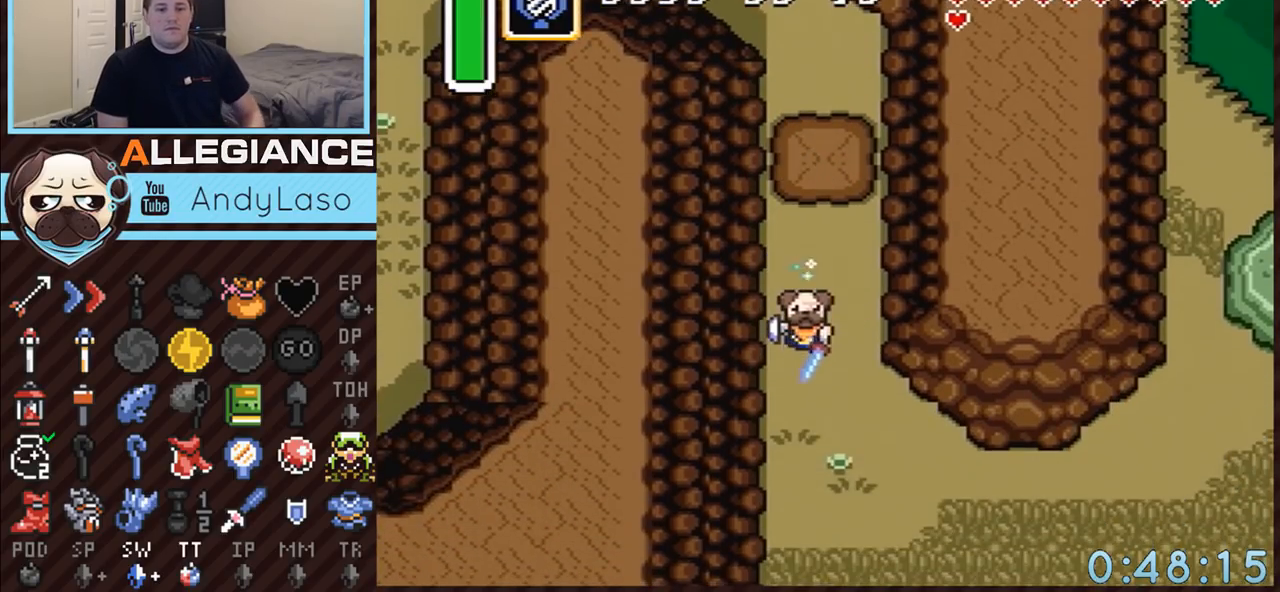
{"buttons": [], "events": [[283, "A", "up"]]}
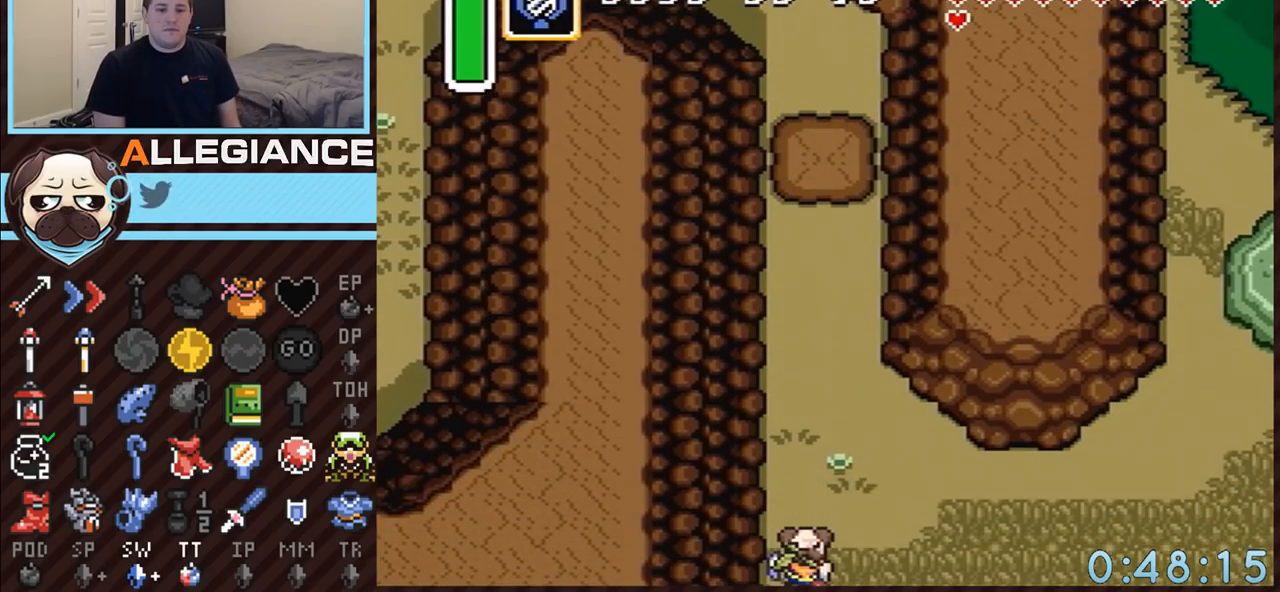
{"buttons": ["DPAD_DOWN", "DPAD_LEFT"], "events": [[467, "DPAD_DOWN", "down"], [500, "DPAD_LEFT", "down"]]}
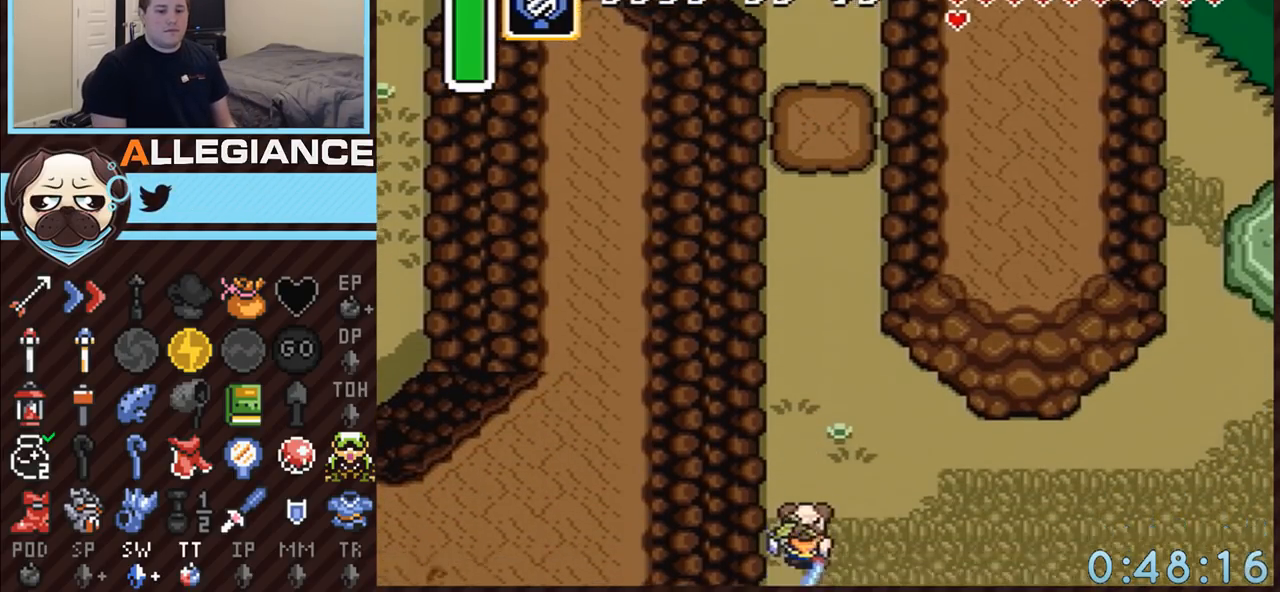
{"buttons": ["DPAD_DOWN"], "events": [[283, "DPAD_LEFT", "up"]]}